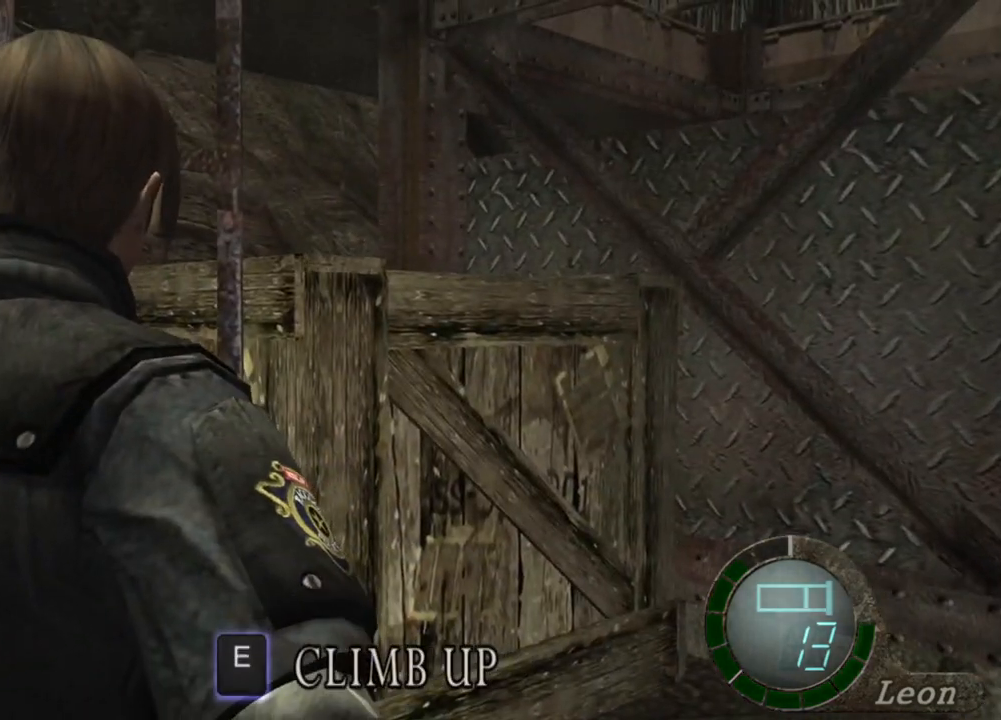
Gameplay with keyboard and mouse; each line is a JSON object with the keys and mouse buttons held at the frame after it. "events" lists presses ("down") and releases ("up") of "1", "2", "3", "4", "5", "a", "b", "c", "d", "e", "f", "g", "q", "r", "s", "shift", "space", "t", "tab", "tilde", "v", "w", "x", "z", "mouse_left", "mouse_wheel", "mouse_right", "mouse_mb4" and "mouse_mb5" between this image and that frame as [ms after this image, input, new state], when the widget could be followed in between. "mouse_left", "mouse_wheel", "mouse_right", "mouse_mb4", "mouse_mb5" = the "left", "wheel", "right", "mb4", "mb5" buttons of the "mouse" list. No other keys are recorded. "wheel" means that the mouse wheel is clicked or scrolled. Mouse movement is not recorded. Not read: alt ctrl.
{"keys": ["a", "shift", "w"], "mouse": [], "events": [[334, "a", "down"], [334, "shift", "down"], [334, "w", "down"]]}
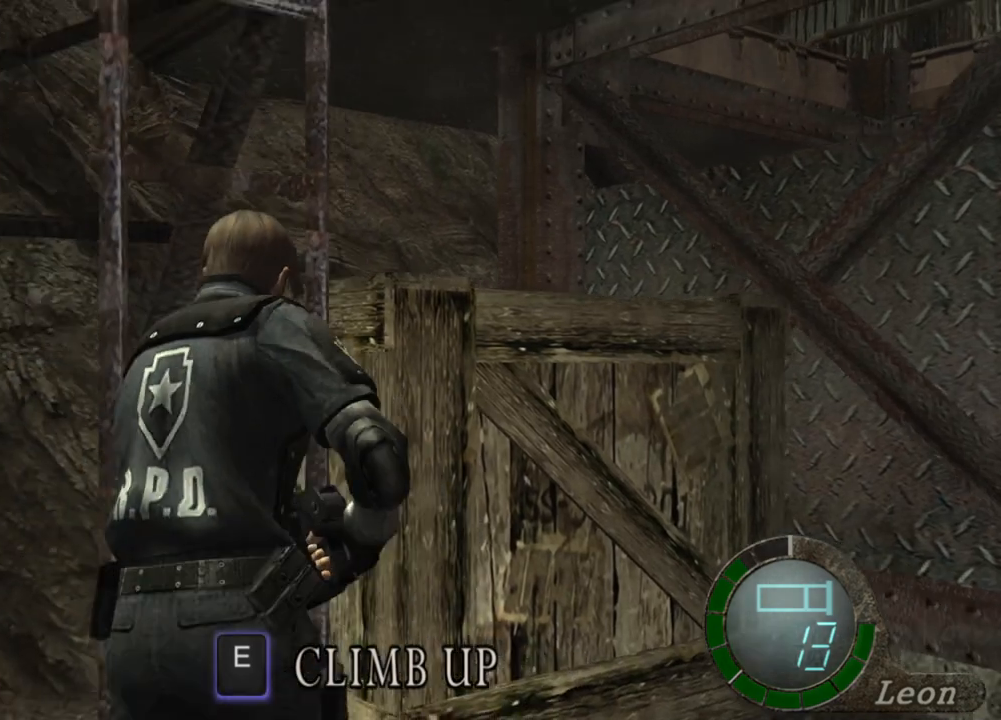
{"keys": ["shift", "w"], "mouse": [], "events": [[233, "a", "up"]]}
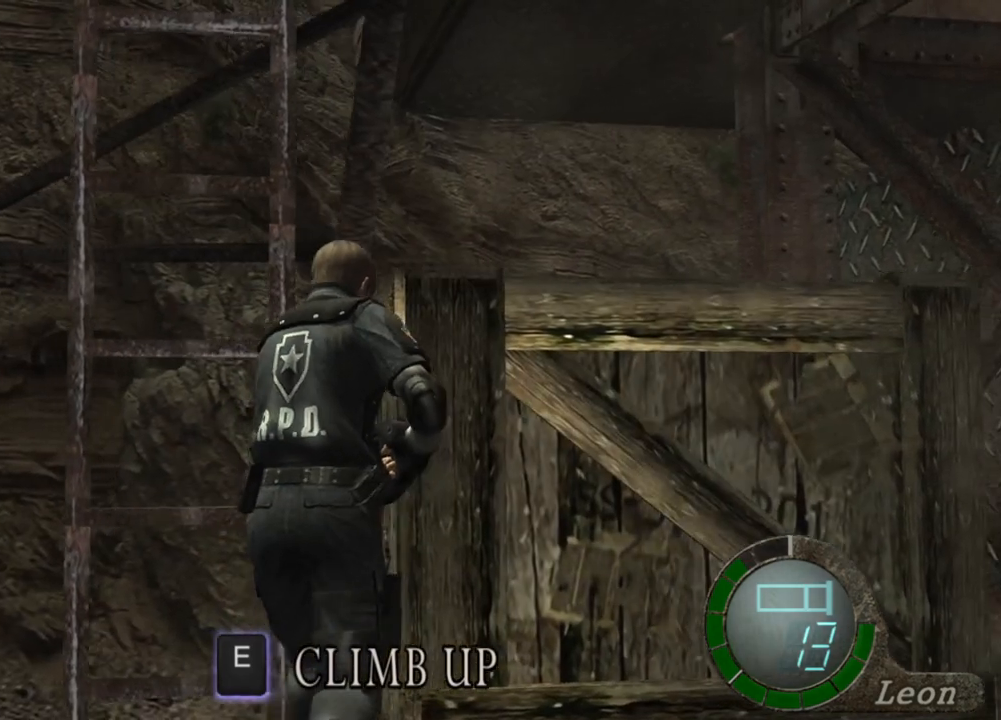
{"keys": ["e", "shift", "w"], "mouse": [], "events": [[501, "e", "down"]]}
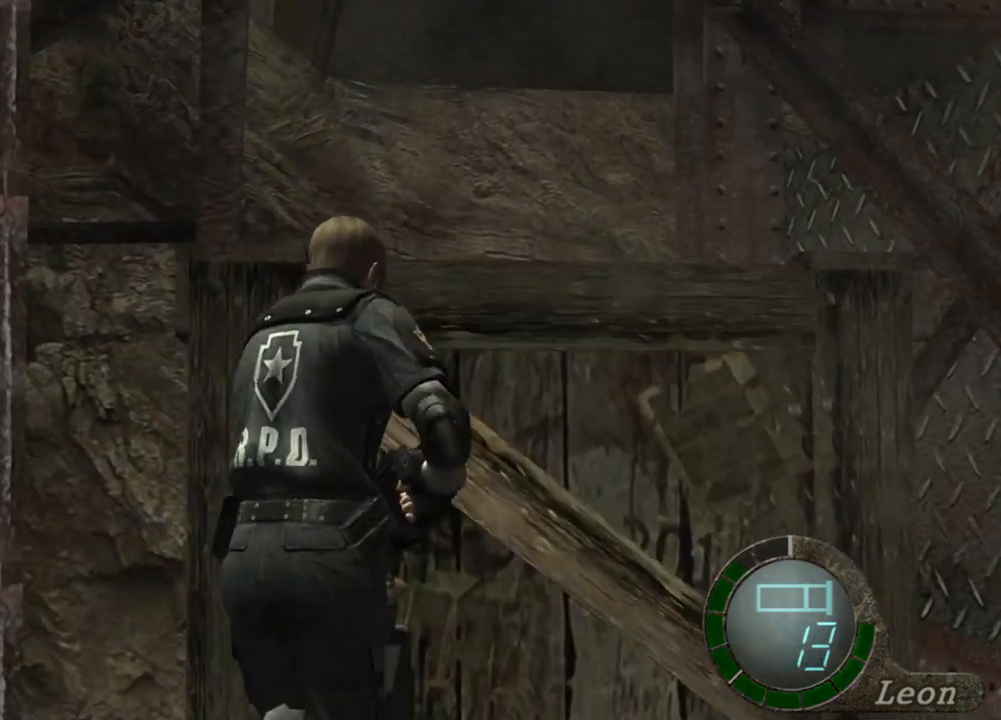
{"keys": ["shift", "w"], "mouse": [], "events": [[133, "e", "up"], [200, "e", "down"], [333, "e", "up"]]}
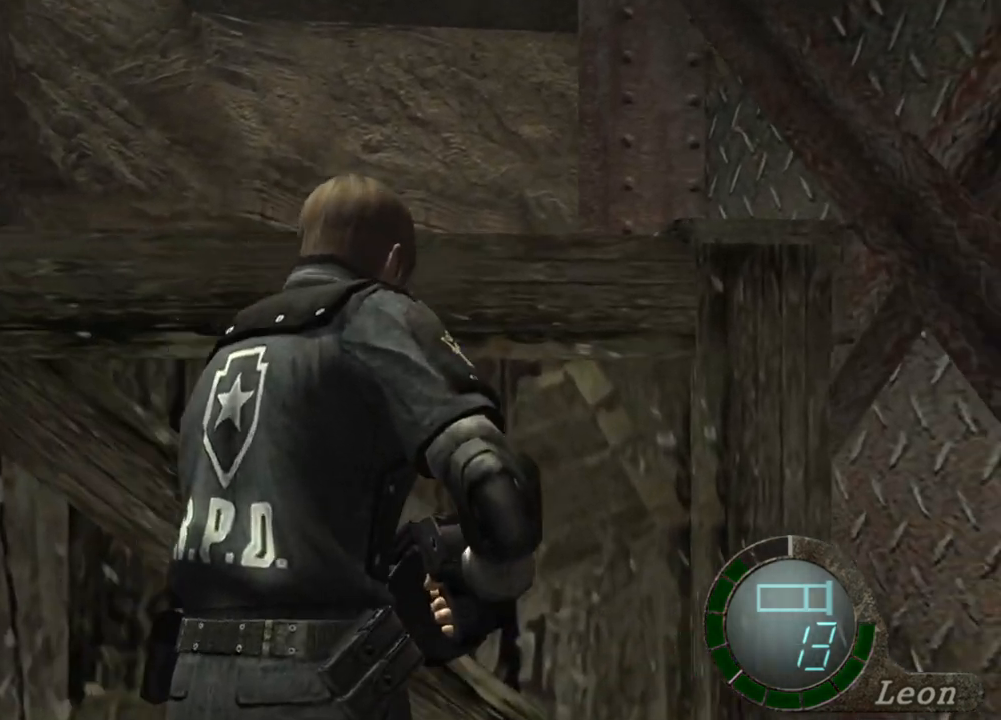
{"keys": [], "mouse": [], "events": [[234, "shift", "up"], [267, "w", "up"]]}
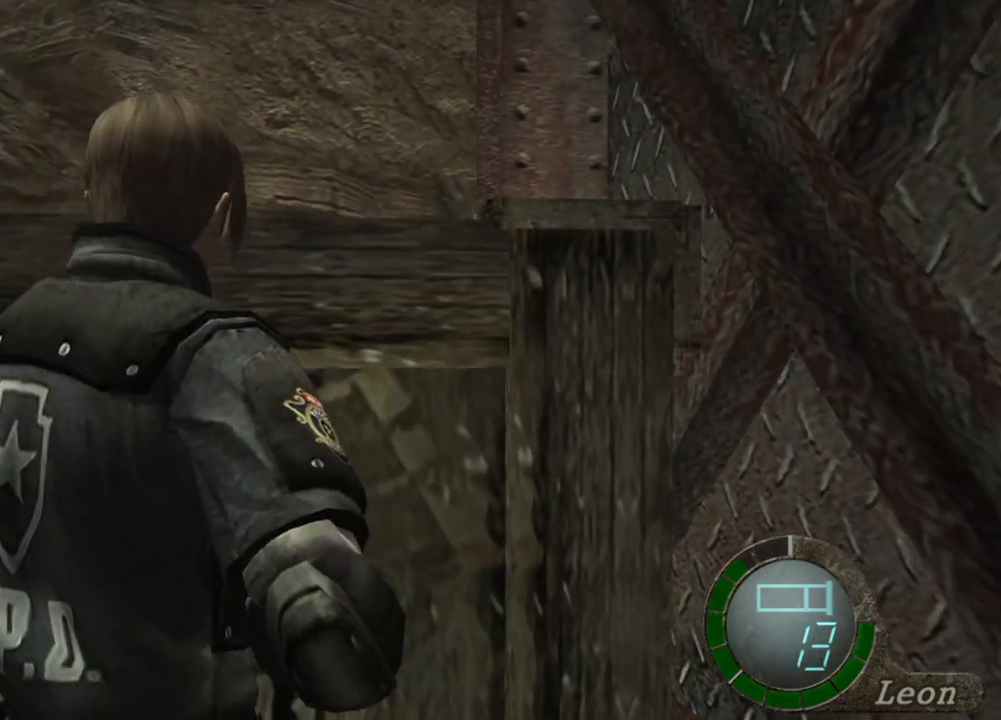
{"keys": [], "mouse": [], "events": []}
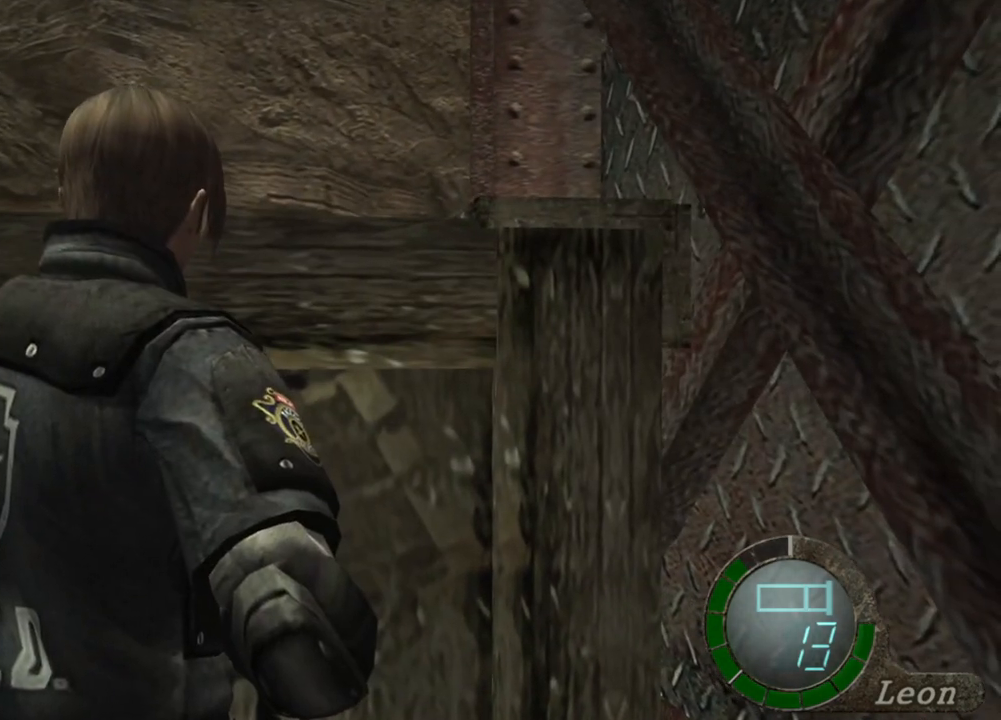
{"keys": [], "mouse": [], "events": []}
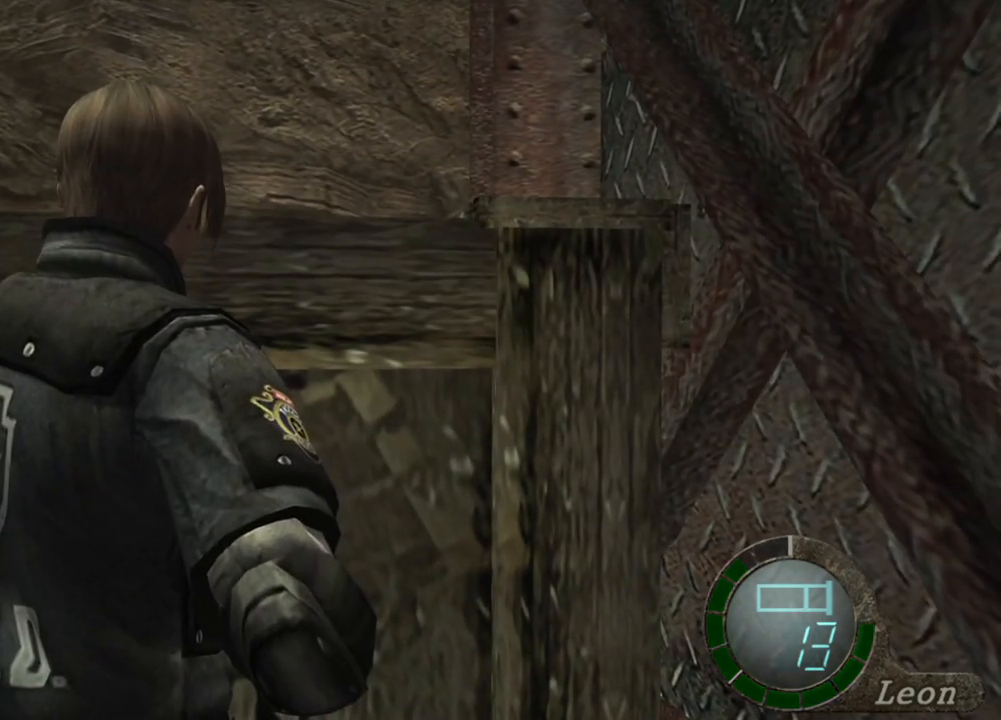
{"keys": [], "mouse": [], "events": []}
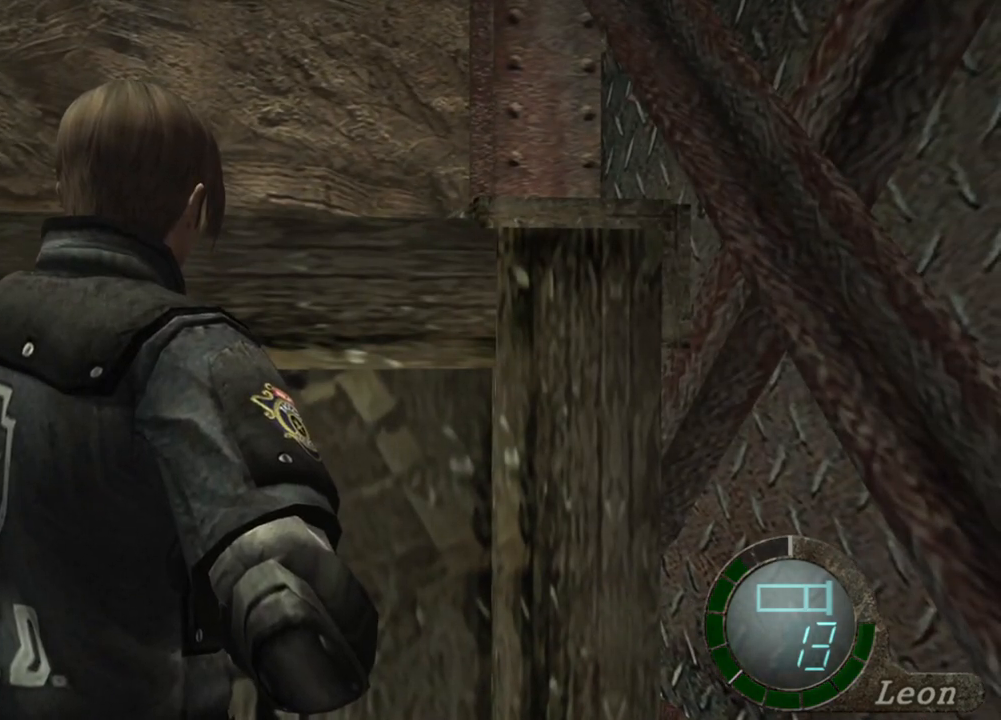
{"keys": [], "mouse": [], "events": []}
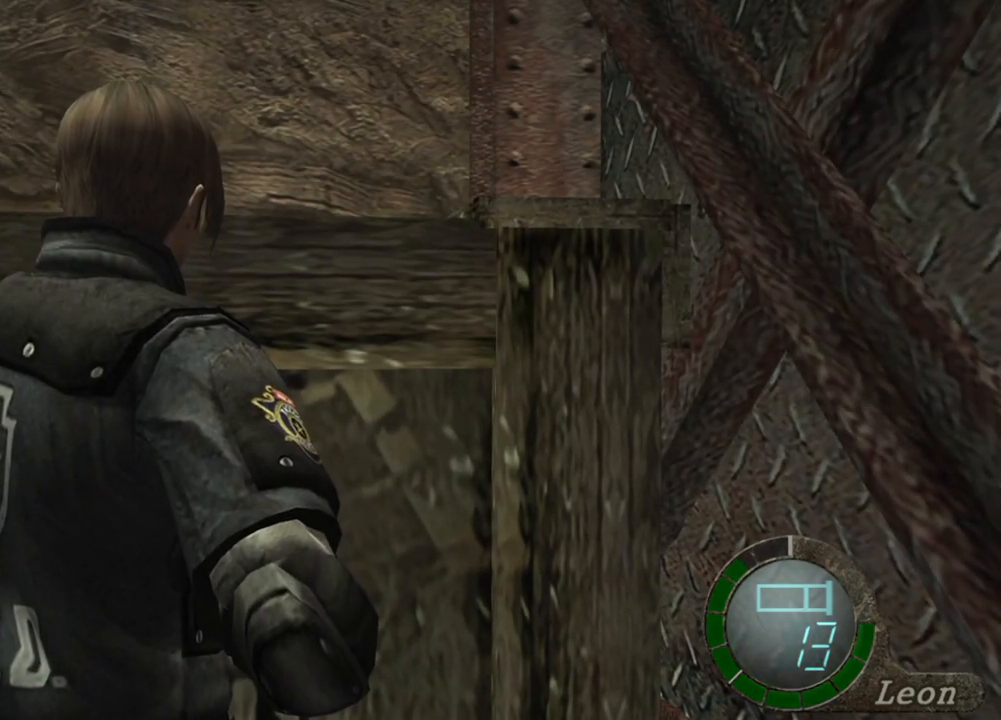
{"keys": [], "mouse": [], "events": []}
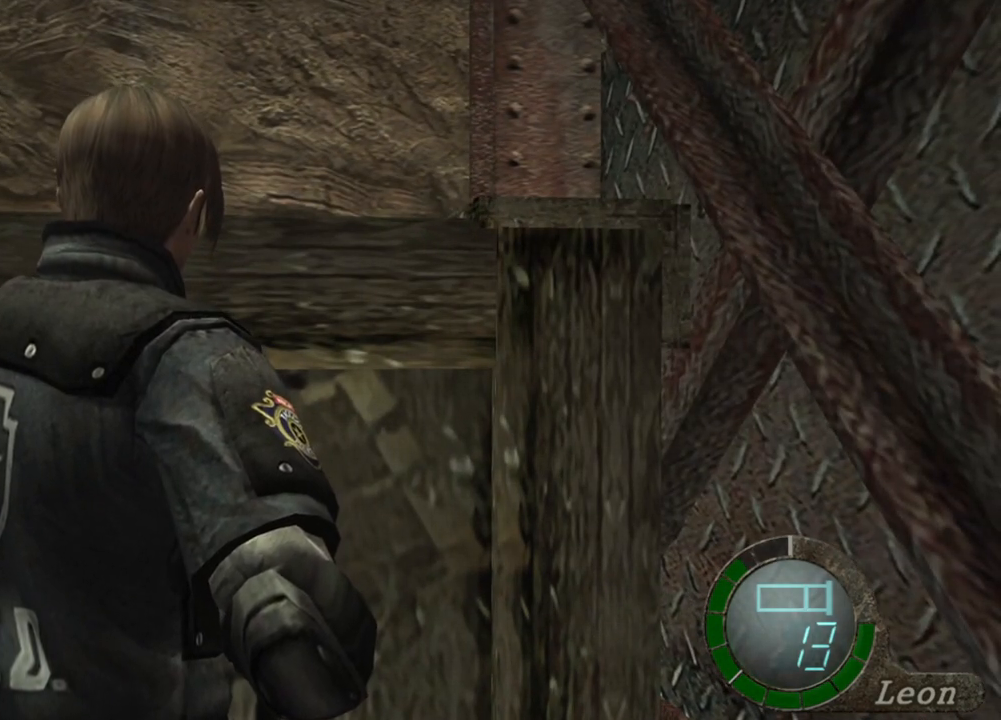
{"keys": [], "mouse": [], "events": []}
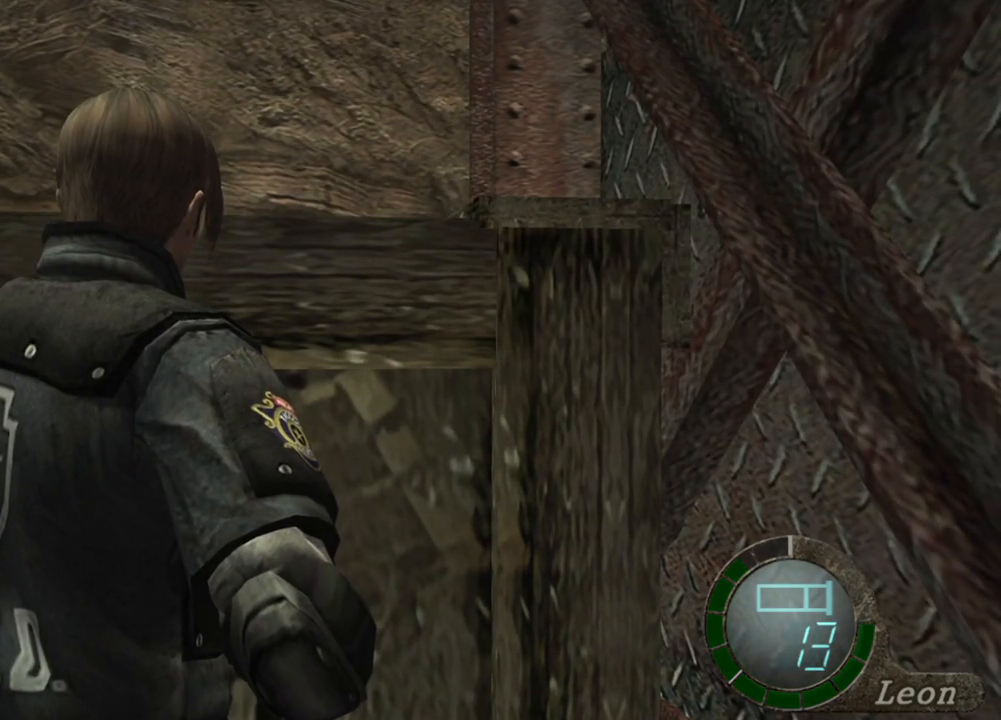
{"keys": [], "mouse": [], "events": []}
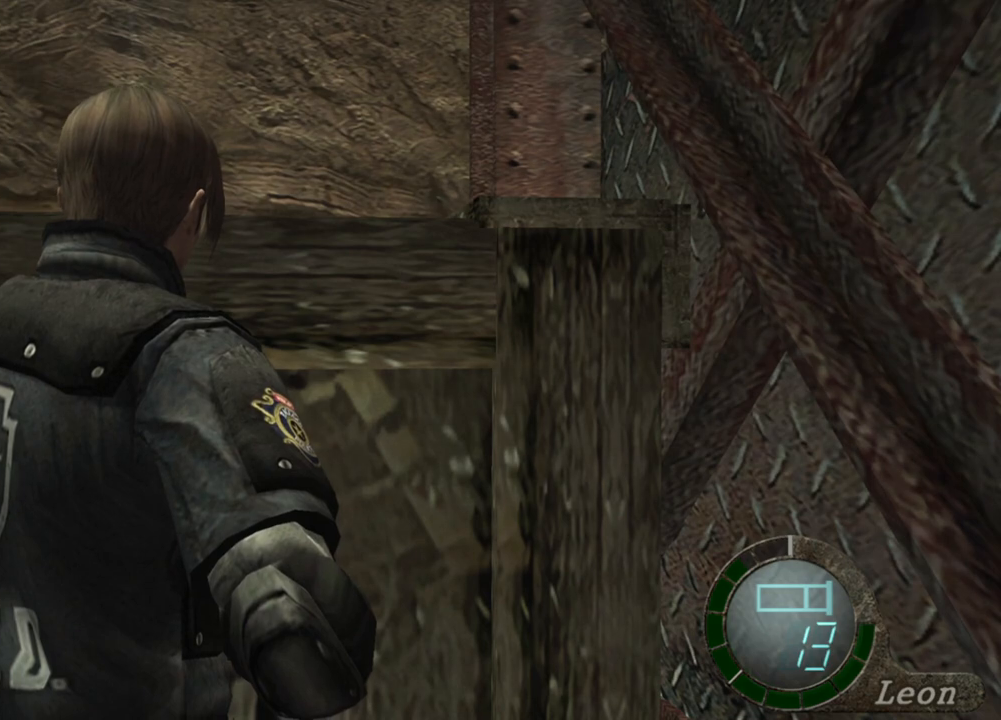
{"keys": ["s"], "mouse": [], "events": [[200, "s", "down"], [333, "shift", "down"], [500, "shift", "up"]]}
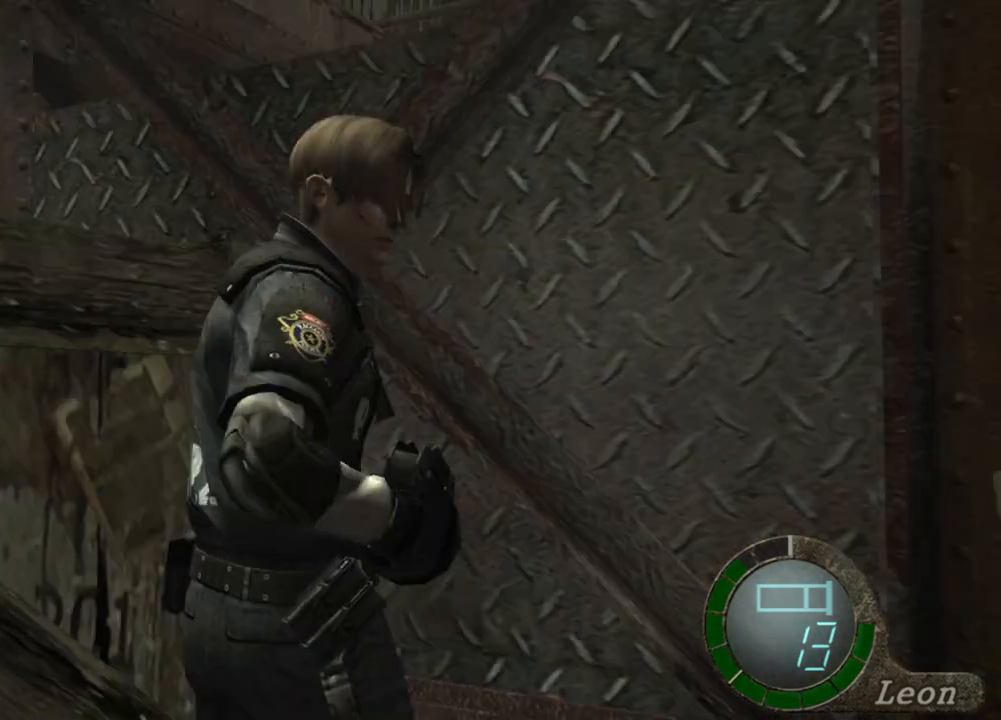
{"keys": [], "mouse": [], "events": [[100, "s", "up"]]}